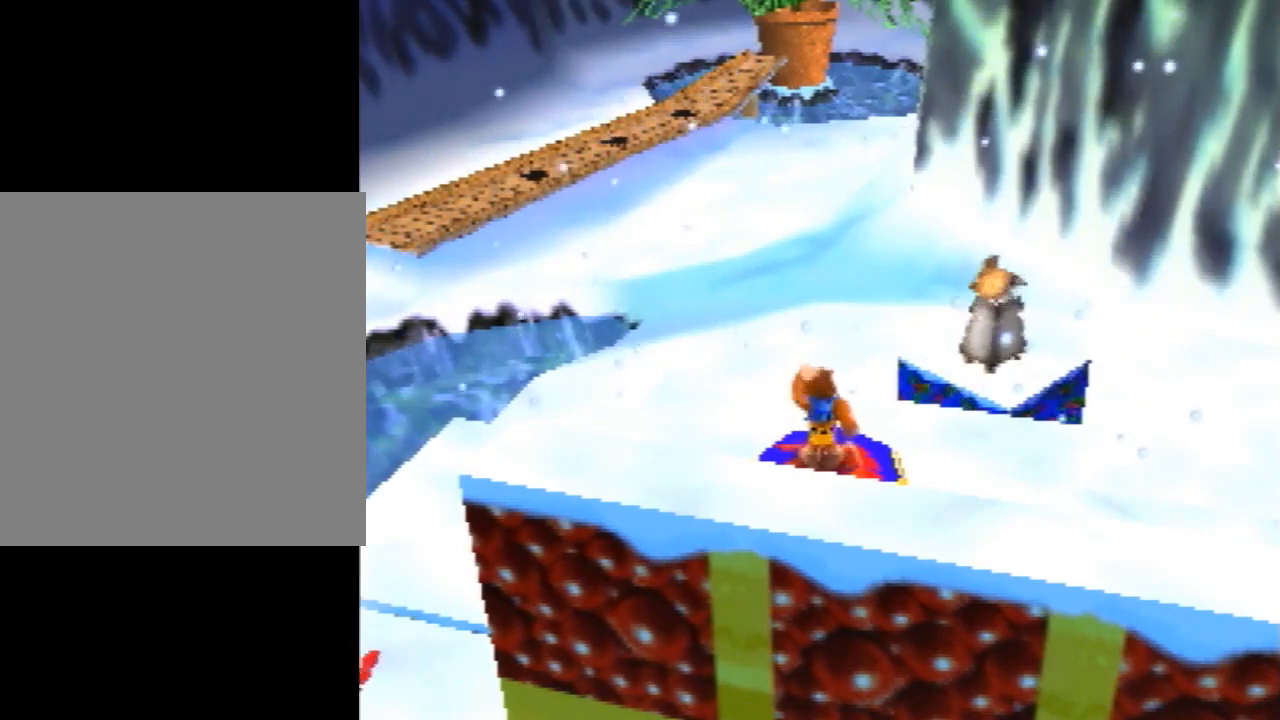
Gameplay with a controller (Nintendo layout); each line is a JSON object with the inputs held at the frame after it. "events" lists button and stick changes between this image and that frame as [ms after this image, input, new state], when the widget could be followed in between. Not read: L1 L3 R1 R3.
{"buttons": [], "left_stick": "center", "events": [[40, "A", "down"], [60, "C_DOWN", "down"], [80, "A", "up"], [180, "C_DOWN", "up"]]}
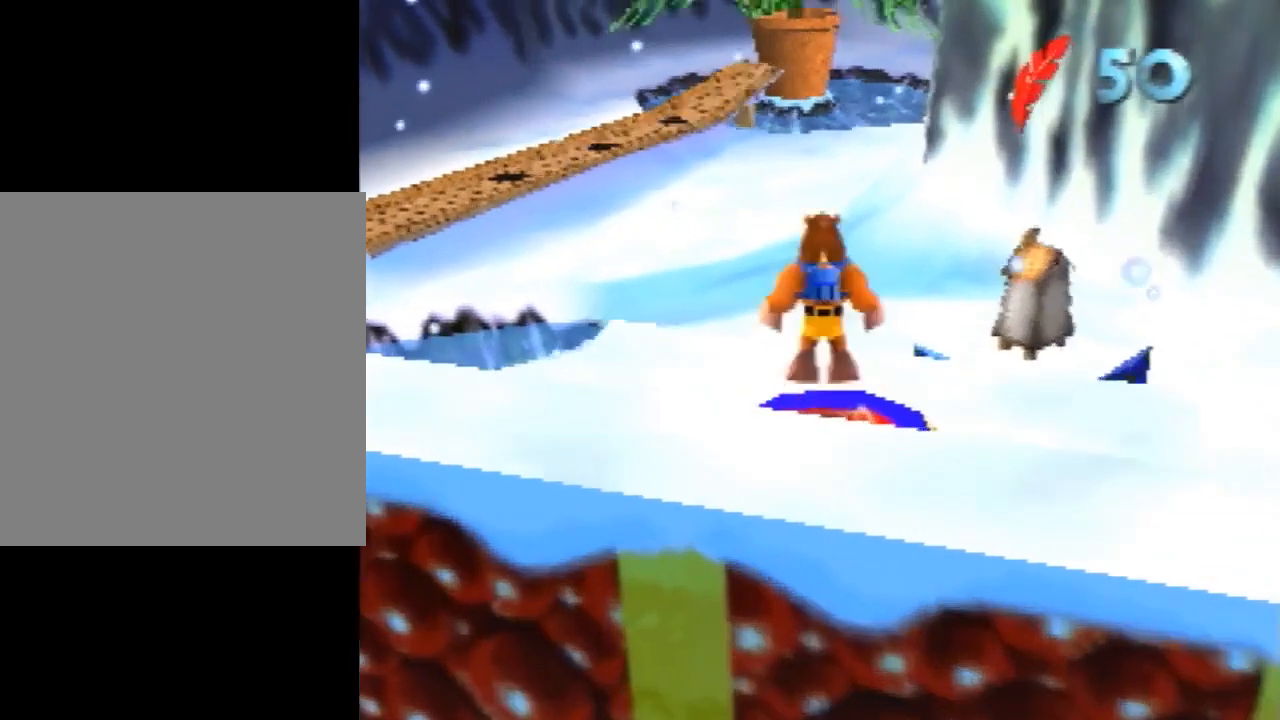
{"buttons": [], "left_stick": "center", "events": [[80, "C_DOWN", "down"], [180, "C_DOWN", "up"]]}
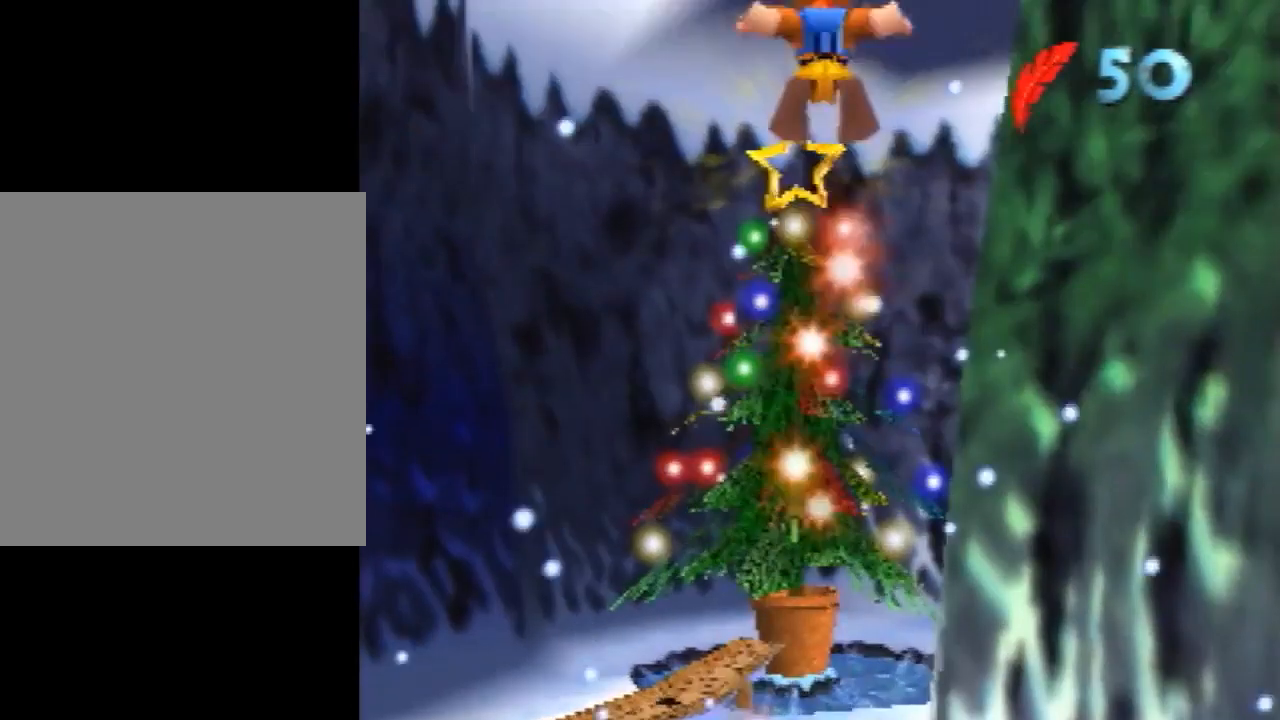
{"buttons": ["Z"], "left_stick": "center", "events": [[460, "Z", "down"]]}
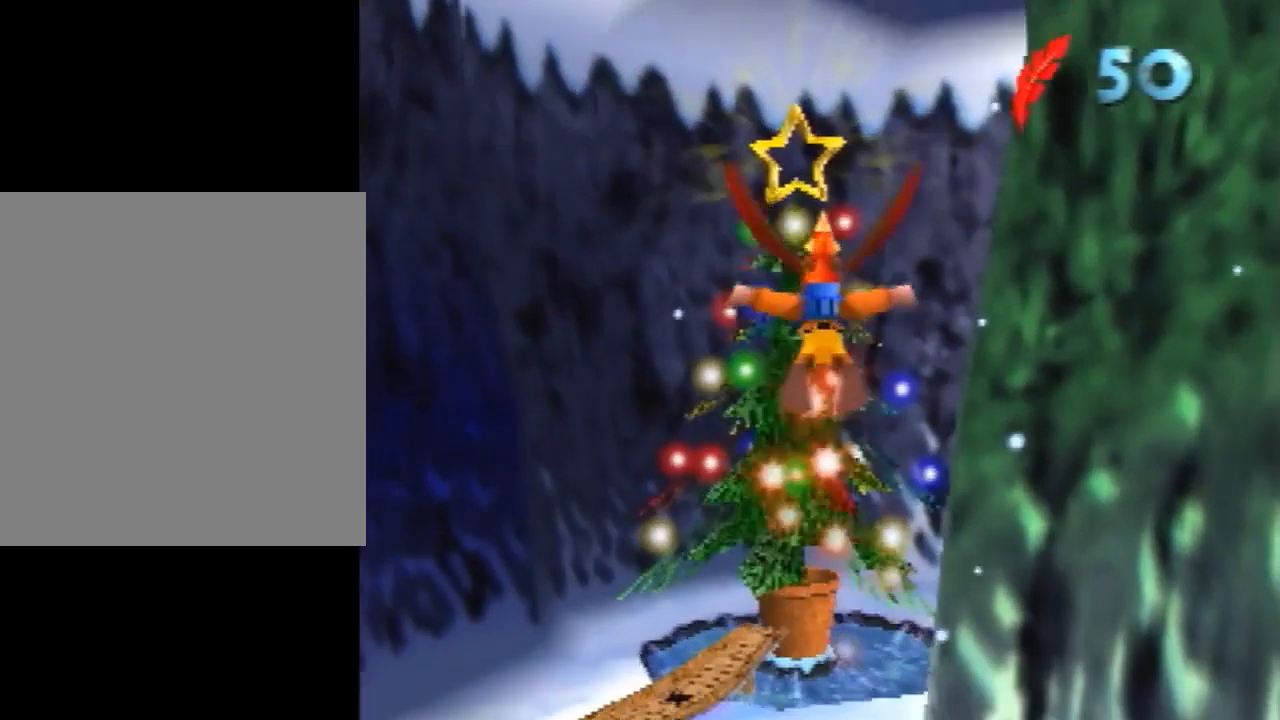
{"buttons": [], "left_stick": "center", "events": [[160, "Z", "up"]]}
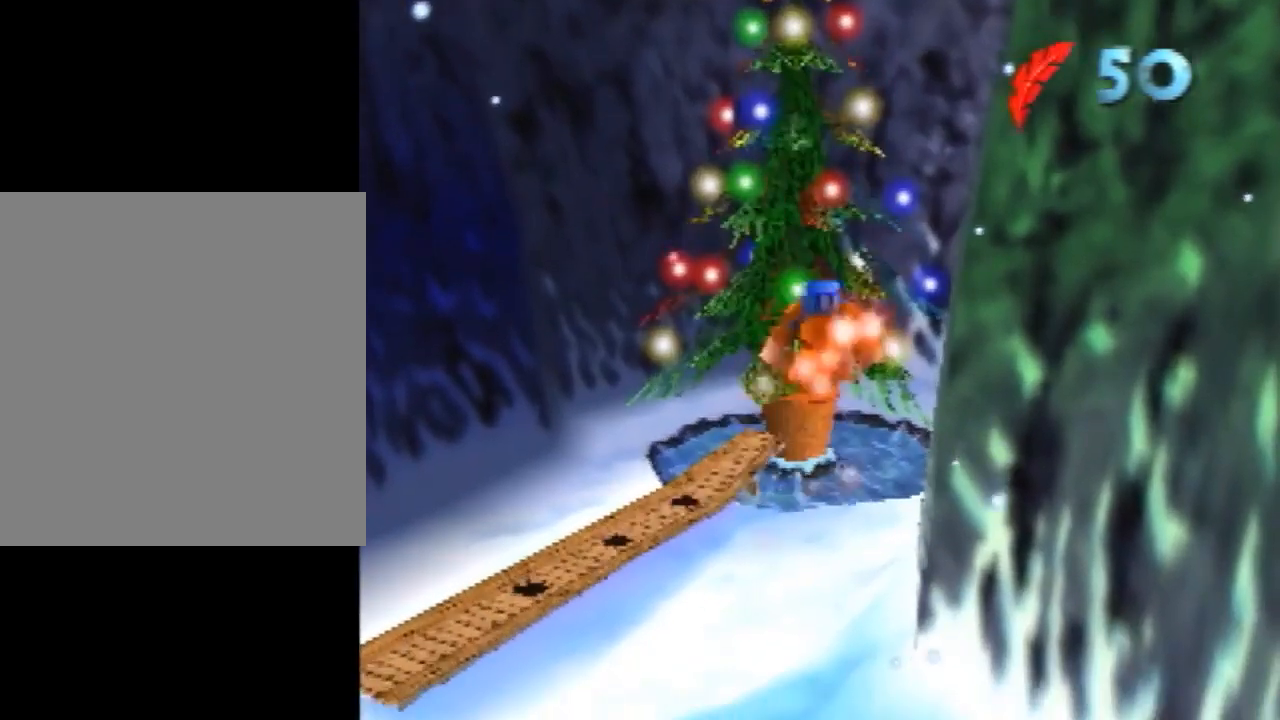
{"buttons": [], "left_stick": "center", "events": [[80, "Z", "down"], [160, "Z", "up"]]}
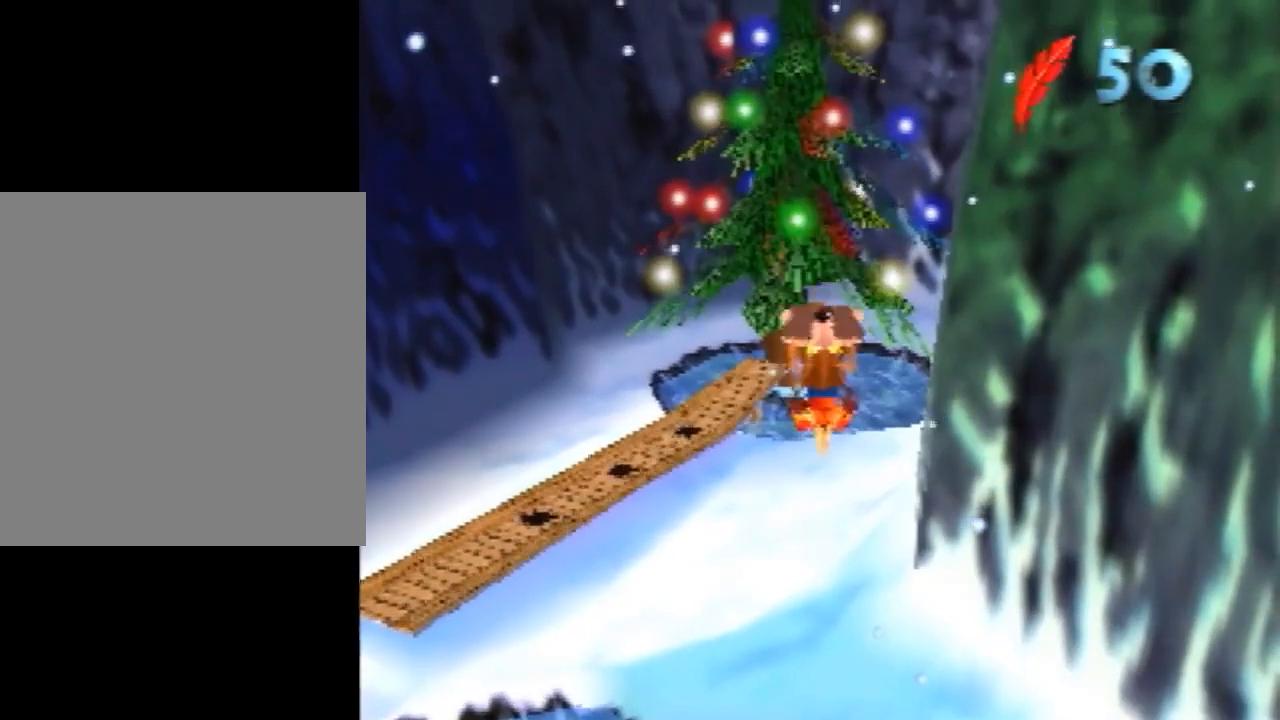
{"buttons": [], "left_stick": "center", "events": []}
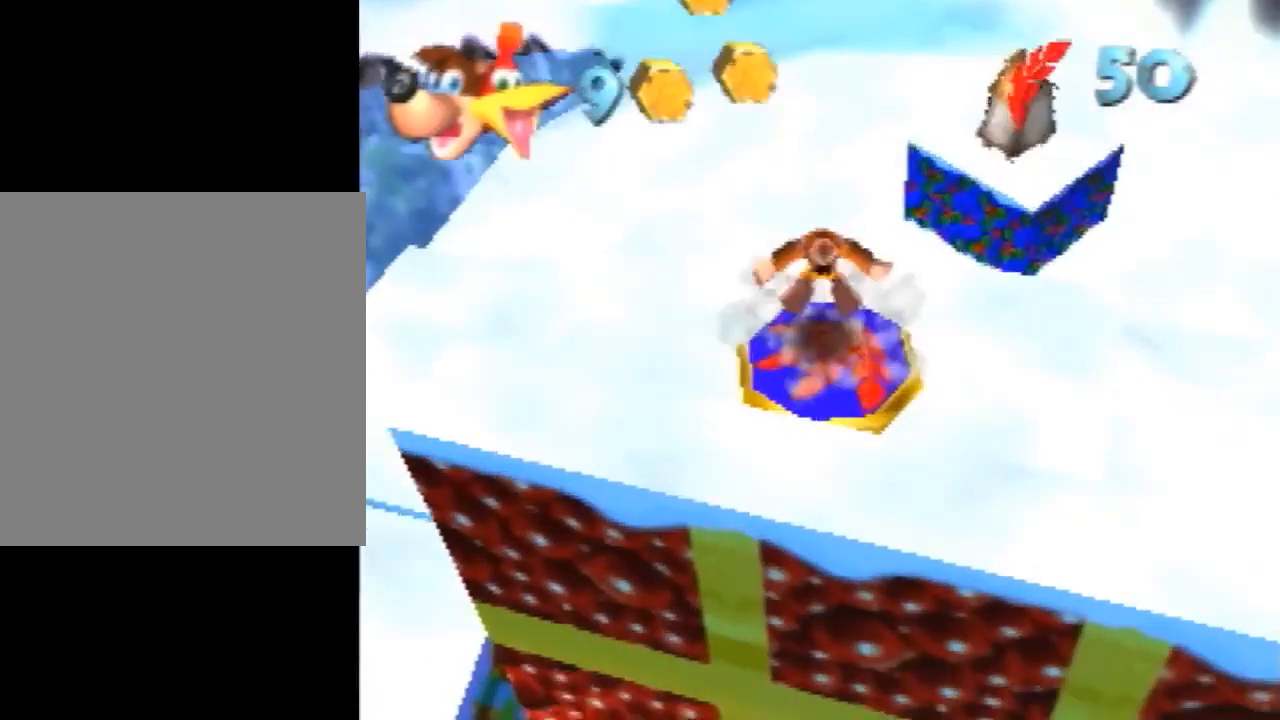
{"buttons": [], "left_stick": "center", "events": []}
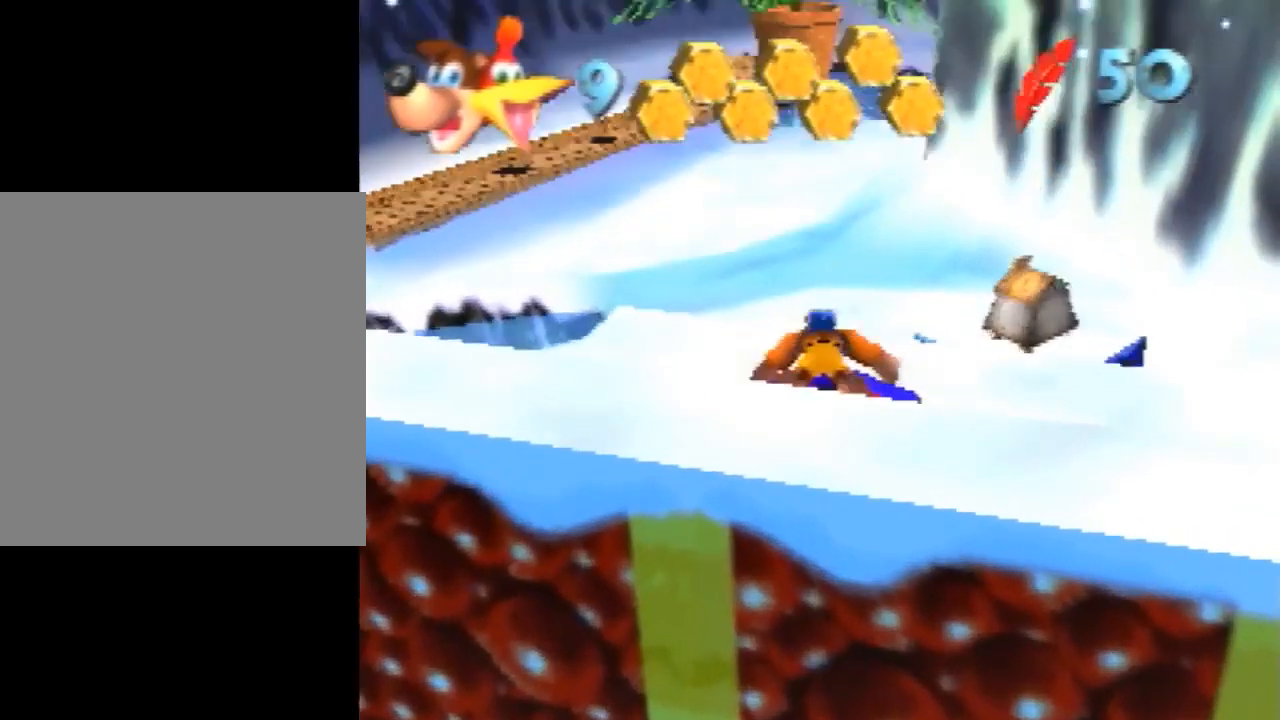
{"buttons": [], "left_stick": "center", "events": []}
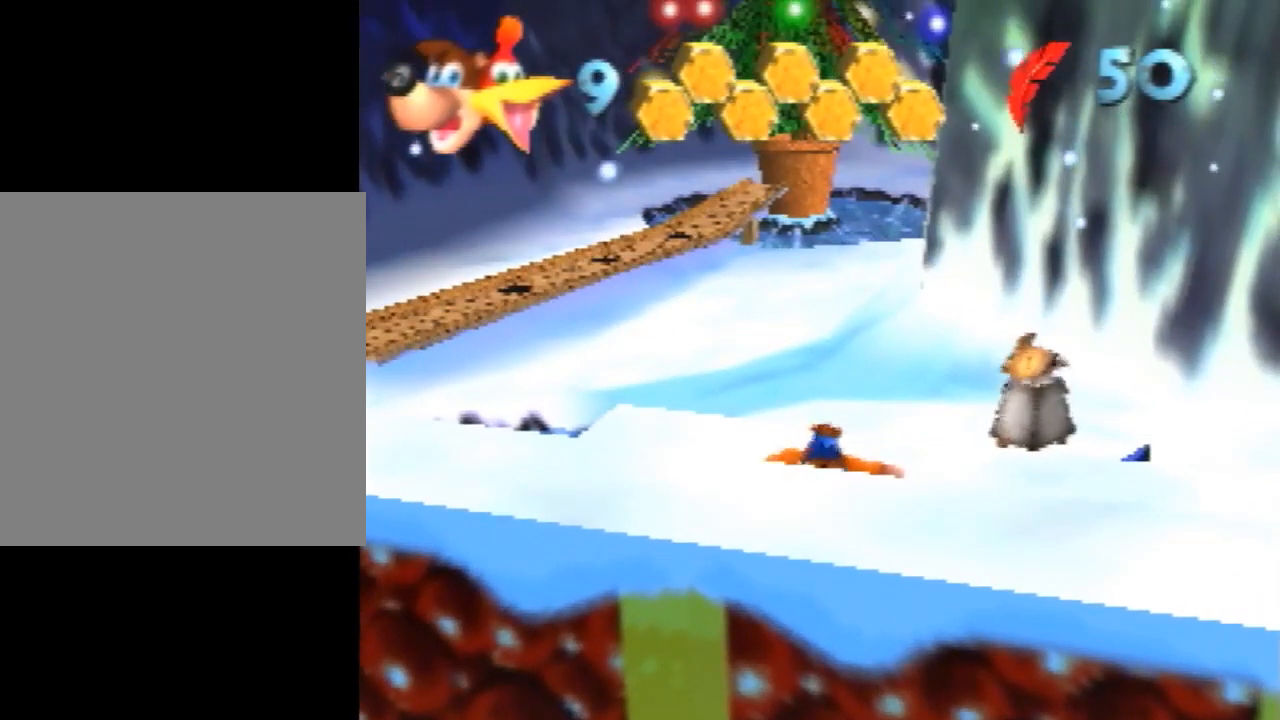
{"buttons": [], "left_stick": "center", "events": []}
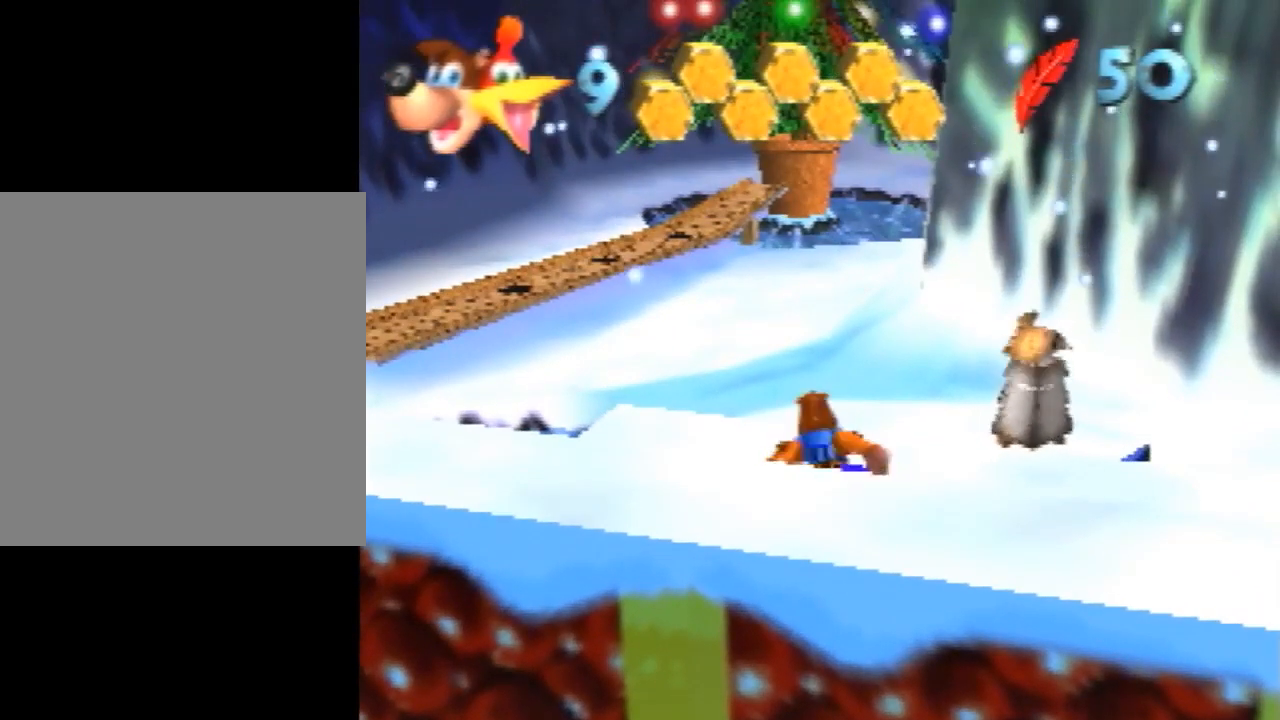
{"buttons": [], "left_stick": "center", "events": []}
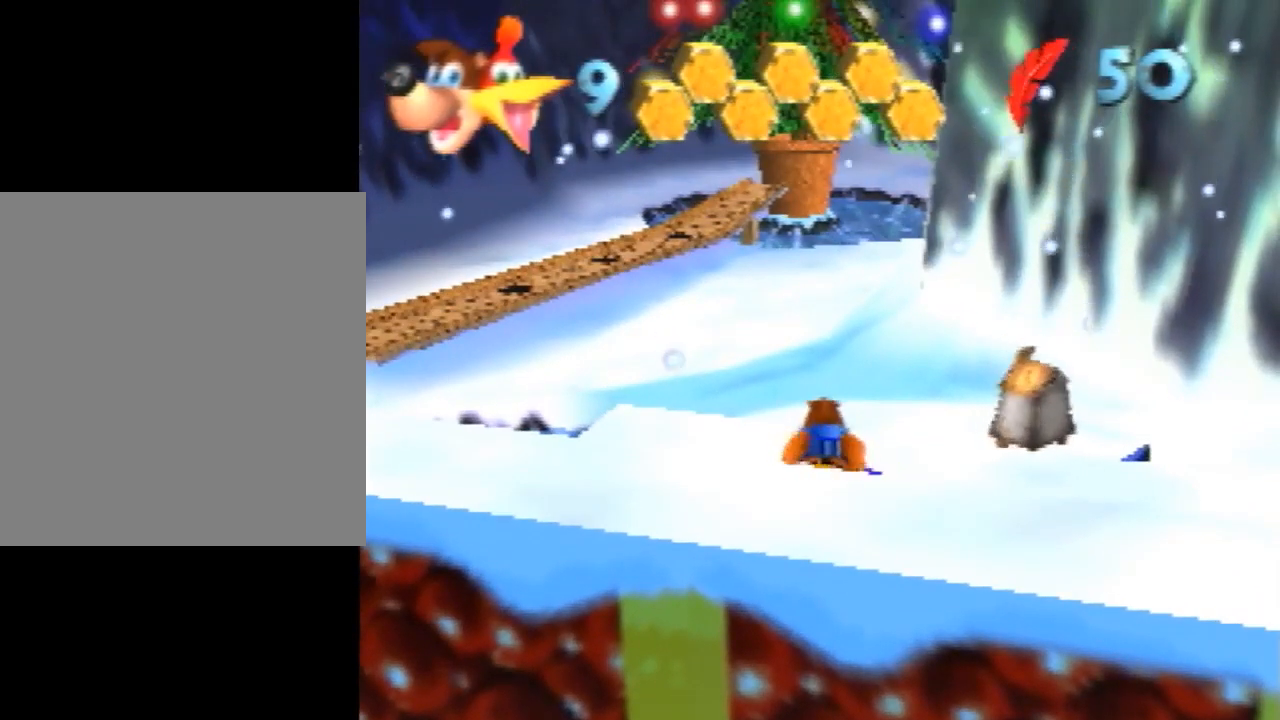
{"buttons": [], "left_stick": "center", "events": [[180, "Z", "down"], [260, "Z", "up"]]}
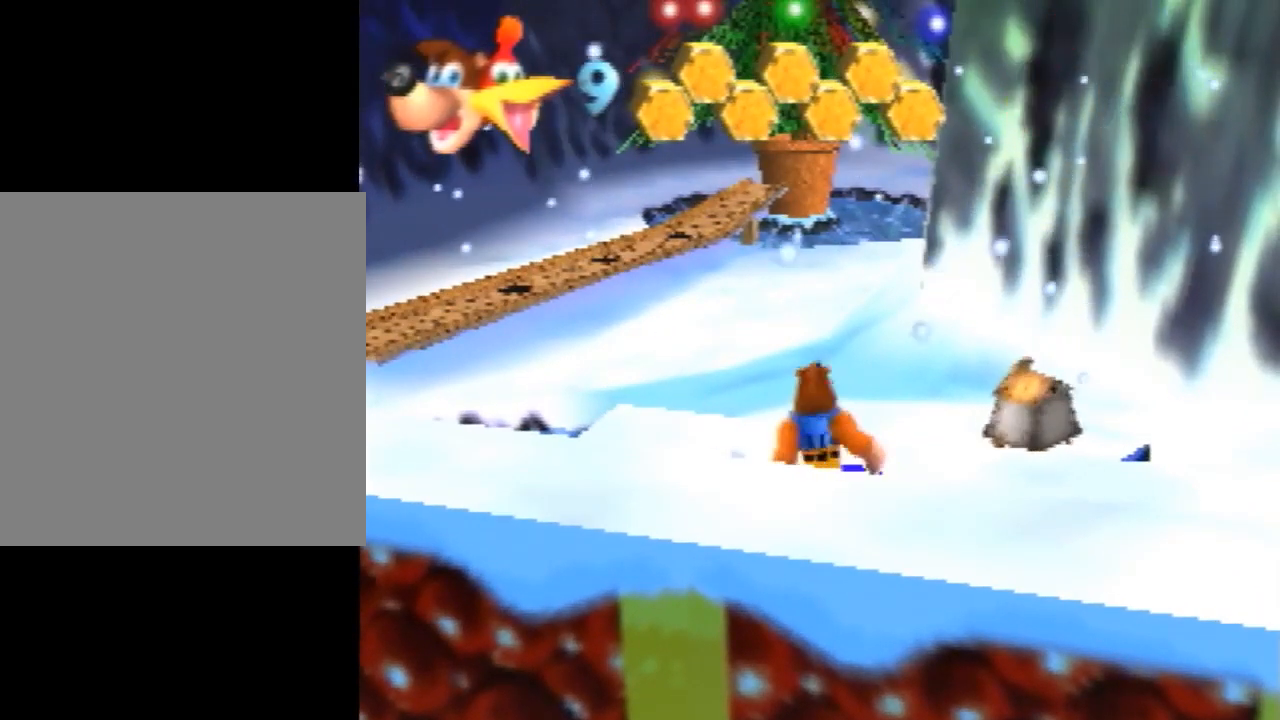
{"buttons": [], "left_stick": "center", "events": []}
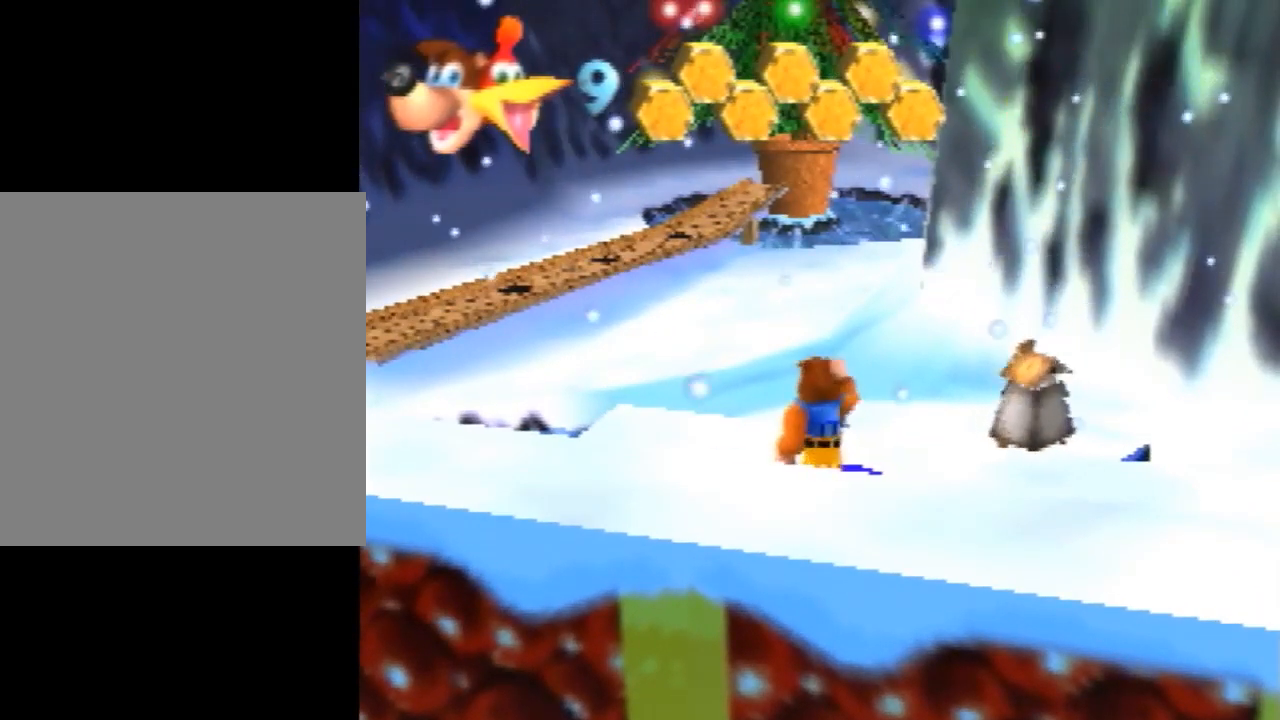
{"buttons": ["C_DOWN"], "left_stick": "center", "events": [[180, "left_stick", "down"], [380, "left_stick", "center"], [460, "C_DOWN", "down"]]}
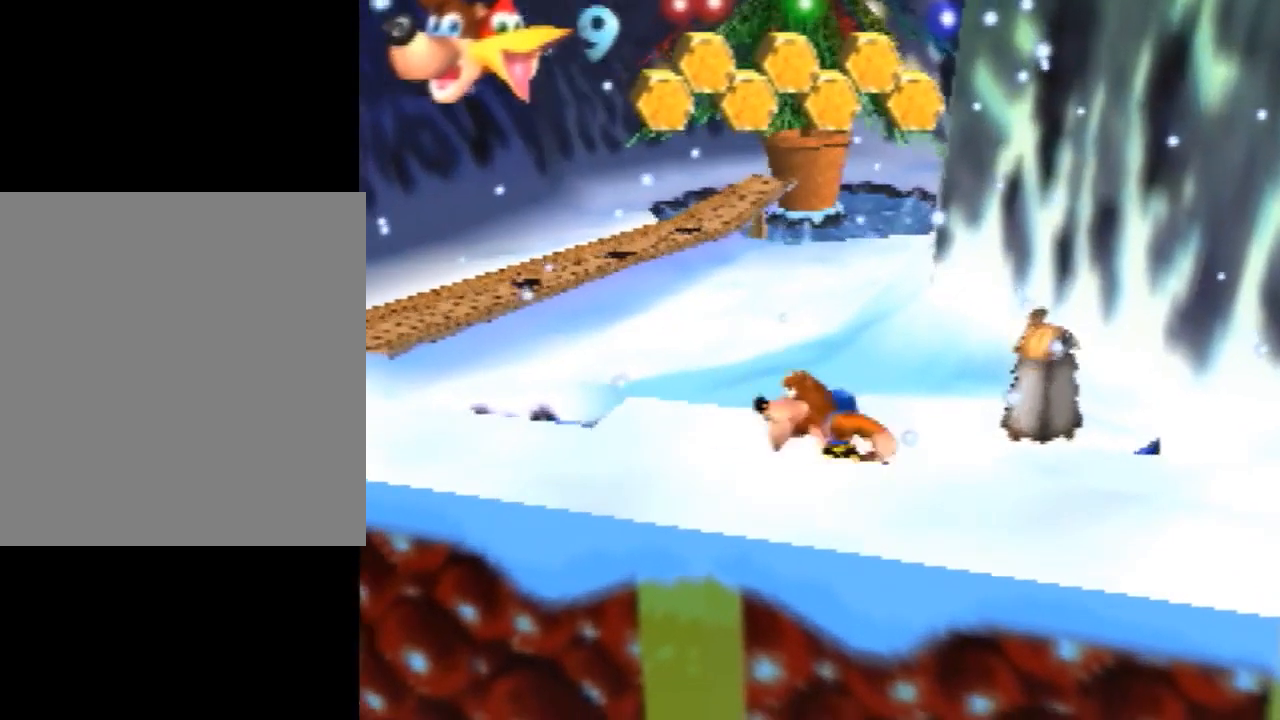
{"buttons": [], "left_stick": "center", "events": [[60, "C_DOWN", "up"]]}
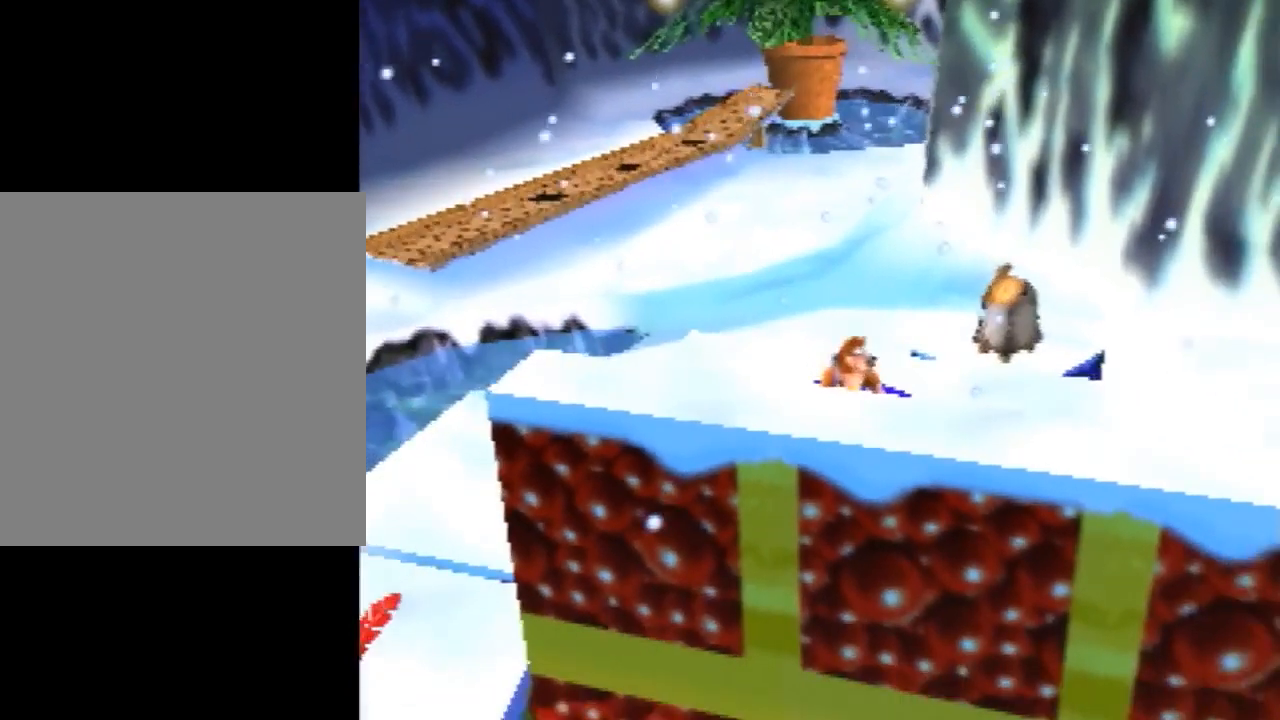
{"buttons": [], "left_stick": "center", "events": [[260, "left_stick", "up-right"], [480, "left_stick", "center"]]}
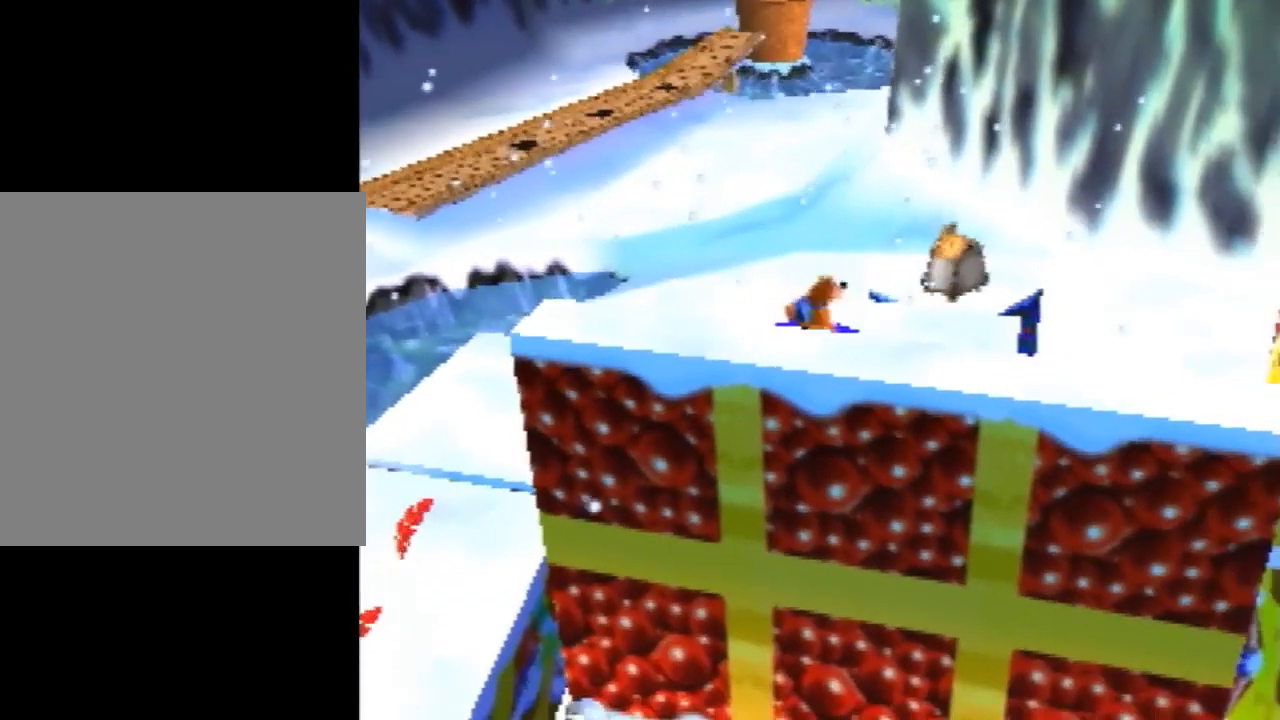
{"buttons": [], "left_stick": "center", "events": [[260, "left_stick", "up"], [440, "left_stick", "center"]]}
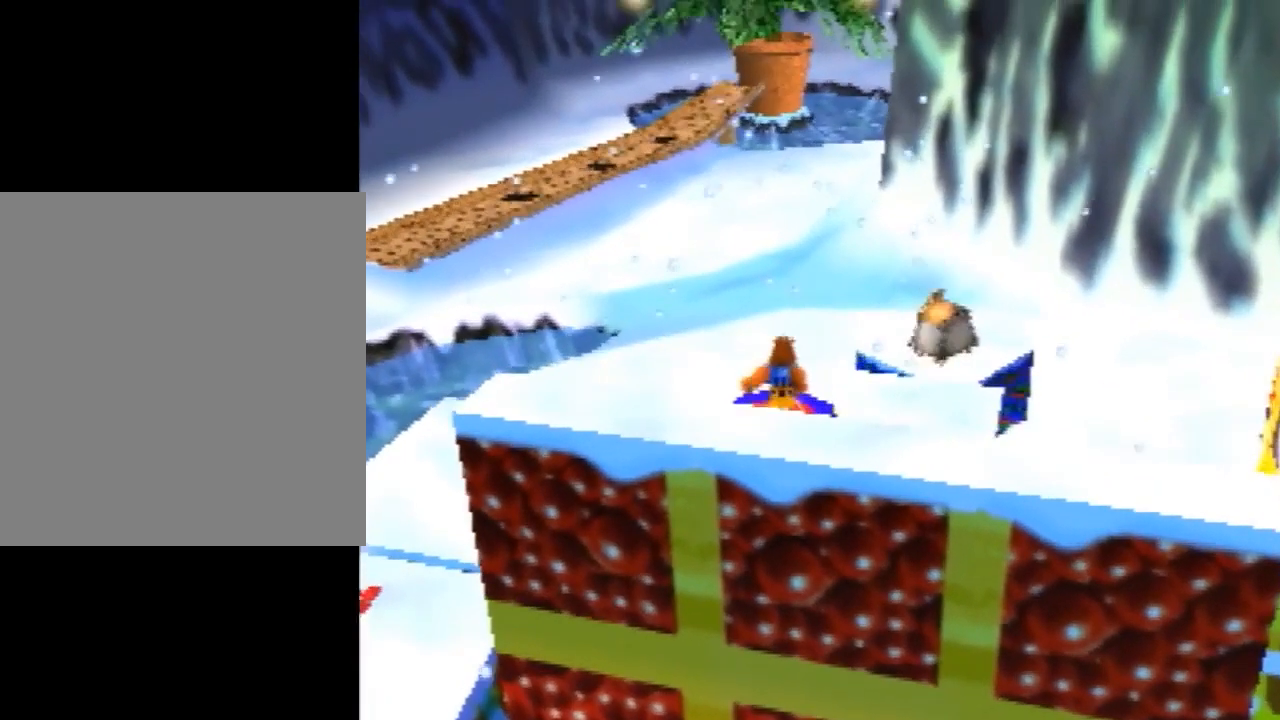
{"buttons": [], "left_stick": "center", "events": []}
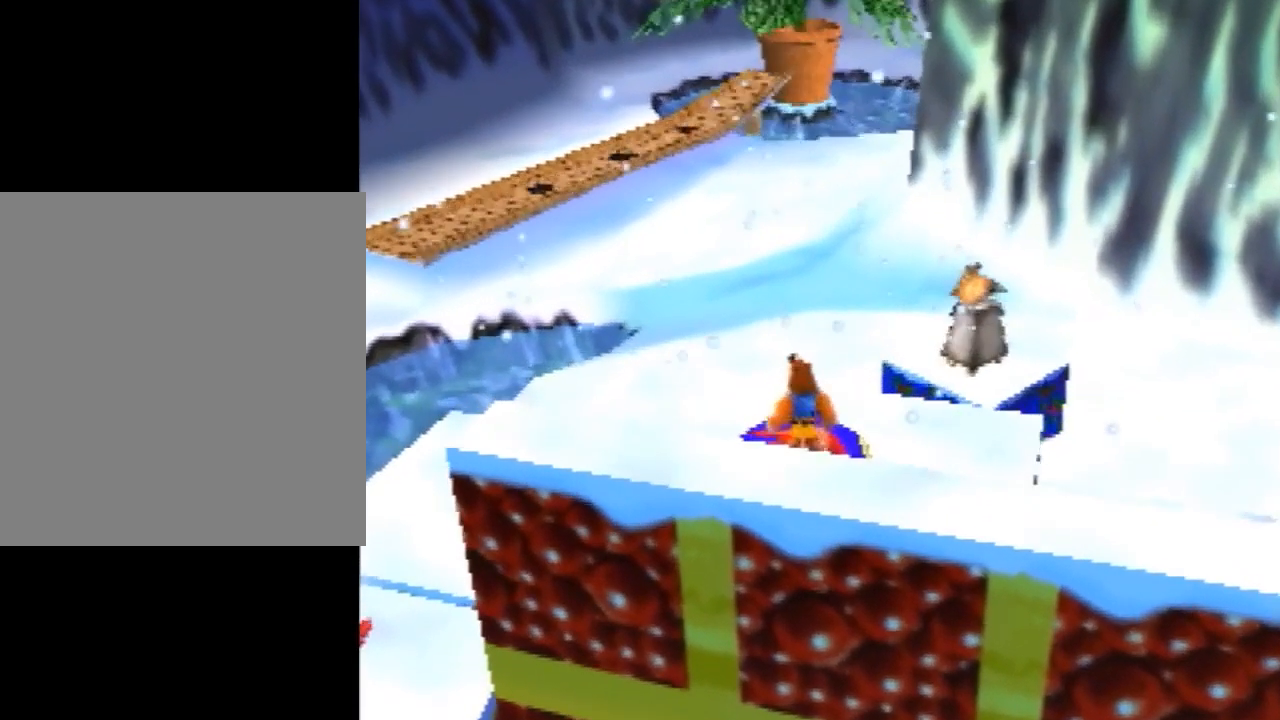
{"buttons": [], "left_stick": "center", "events": [[240, "left_stick", "up"], [360, "left_stick", "center"]]}